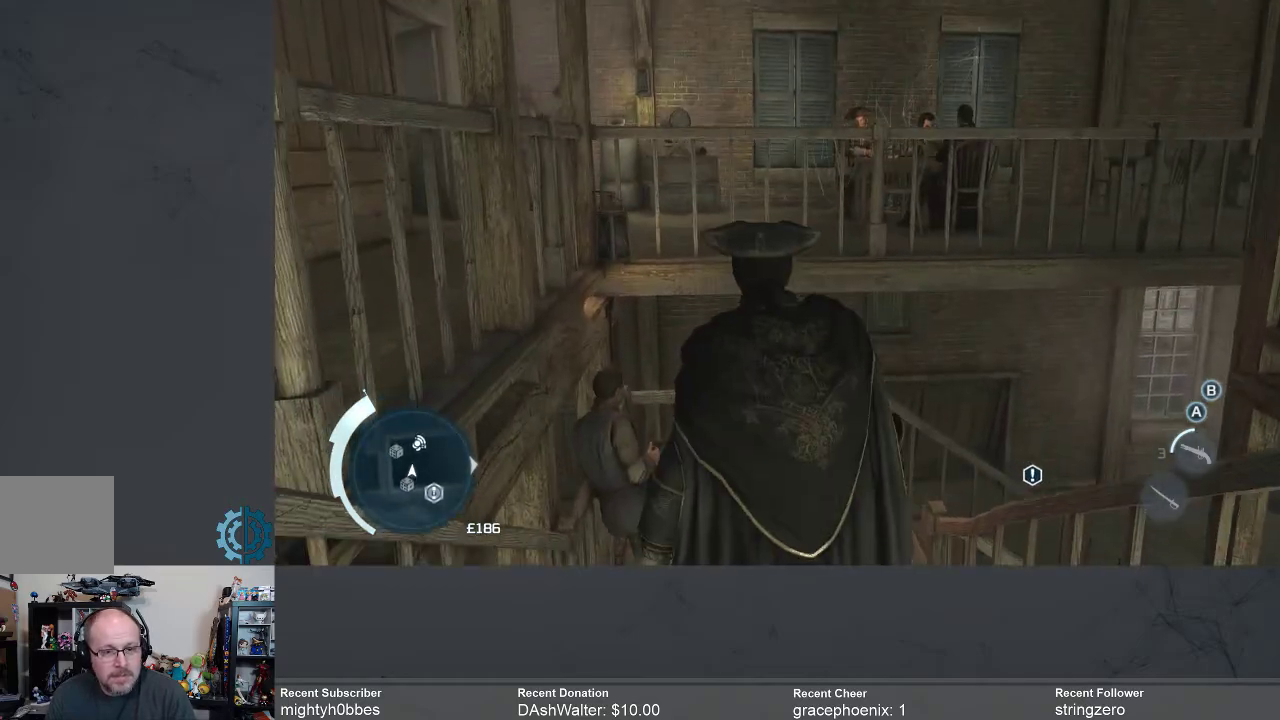
Gameplay with a controller (Xbox layout); each line is a JSON object with the inputs held at the frame after it. "events" lists button and stick changes between this image and that frame as [ms after this image, input, new state], when the widget could be followed in between. Not read: R3 Z.
{"buttons": [], "left_stick": "down", "right_stick": "center", "events": [[433, "left_stick", "down"]]}
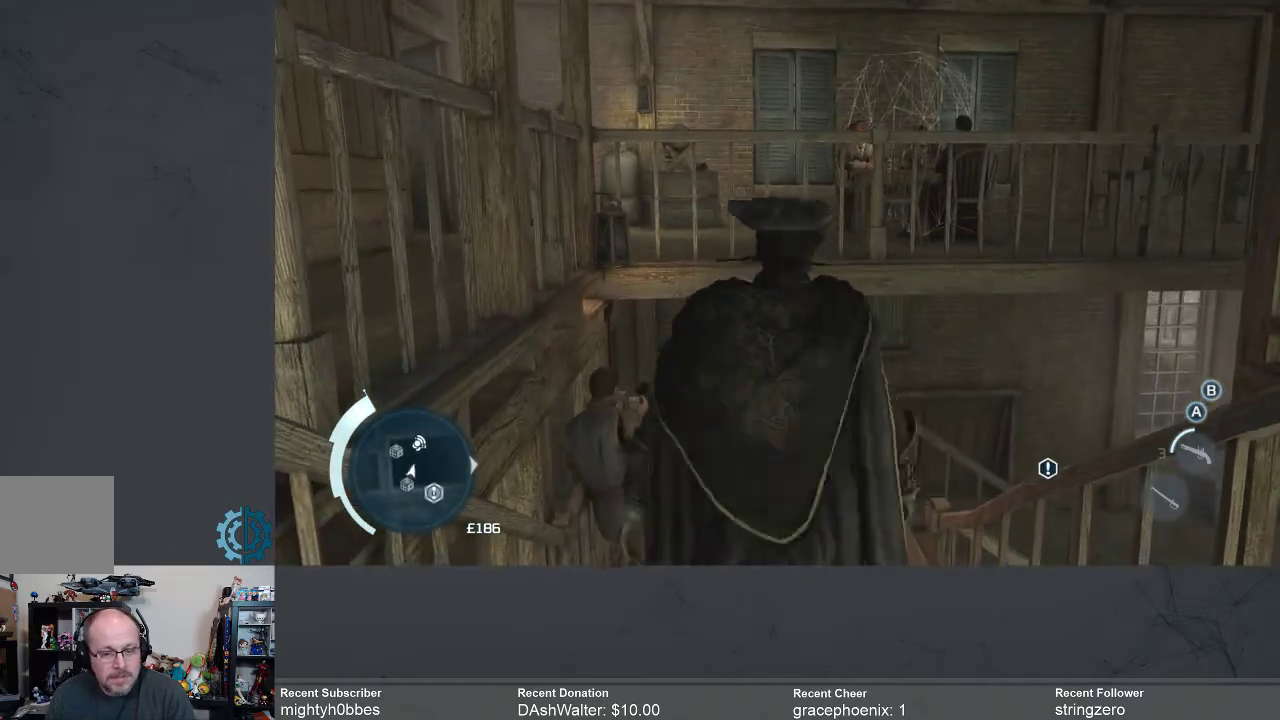
{"buttons": [], "left_stick": "down", "right_stick": "center", "events": []}
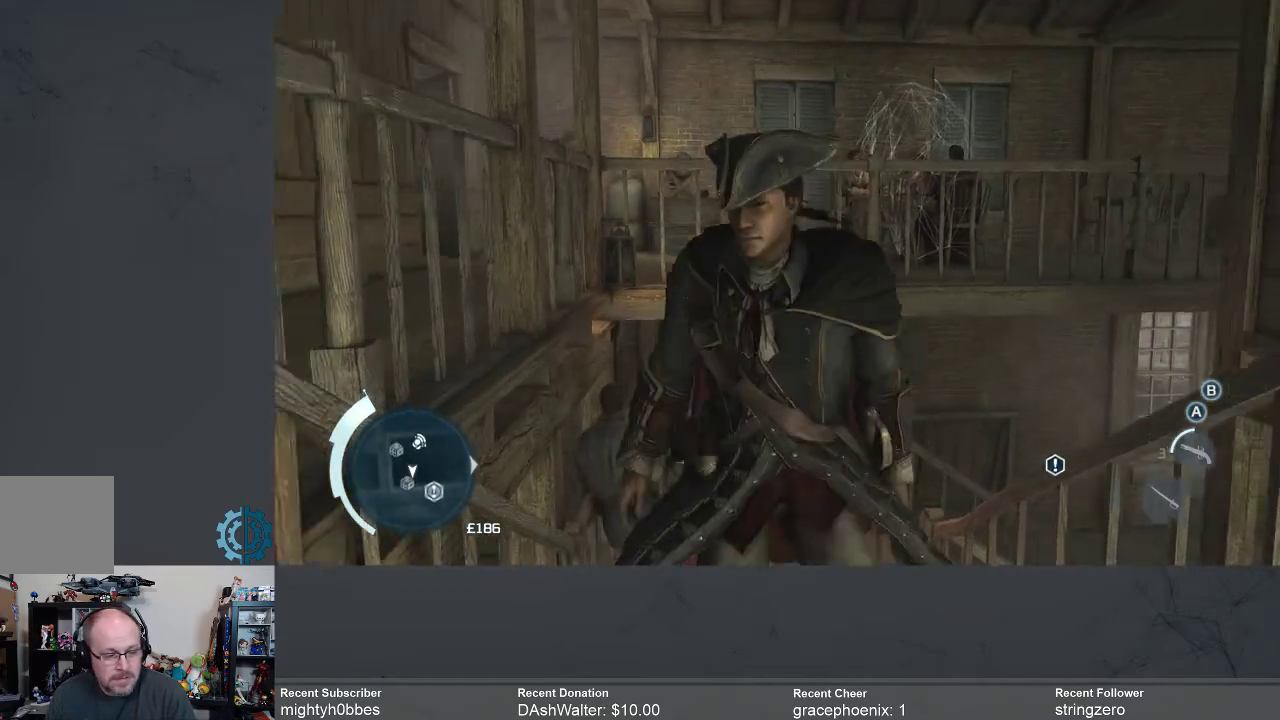
{"buttons": [], "left_stick": "down", "right_stick": "center", "events": []}
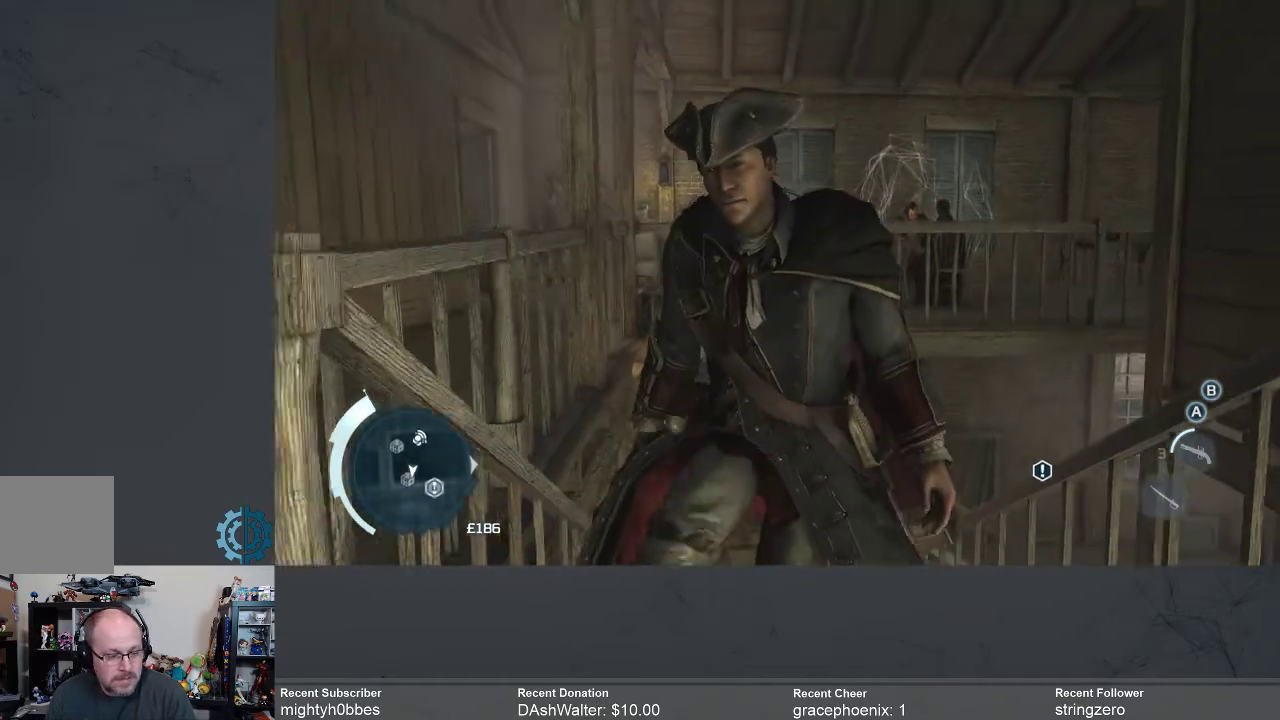
{"buttons": [], "left_stick": "down-left", "right_stick": "center", "events": [[433, "left_stick", "down-left"]]}
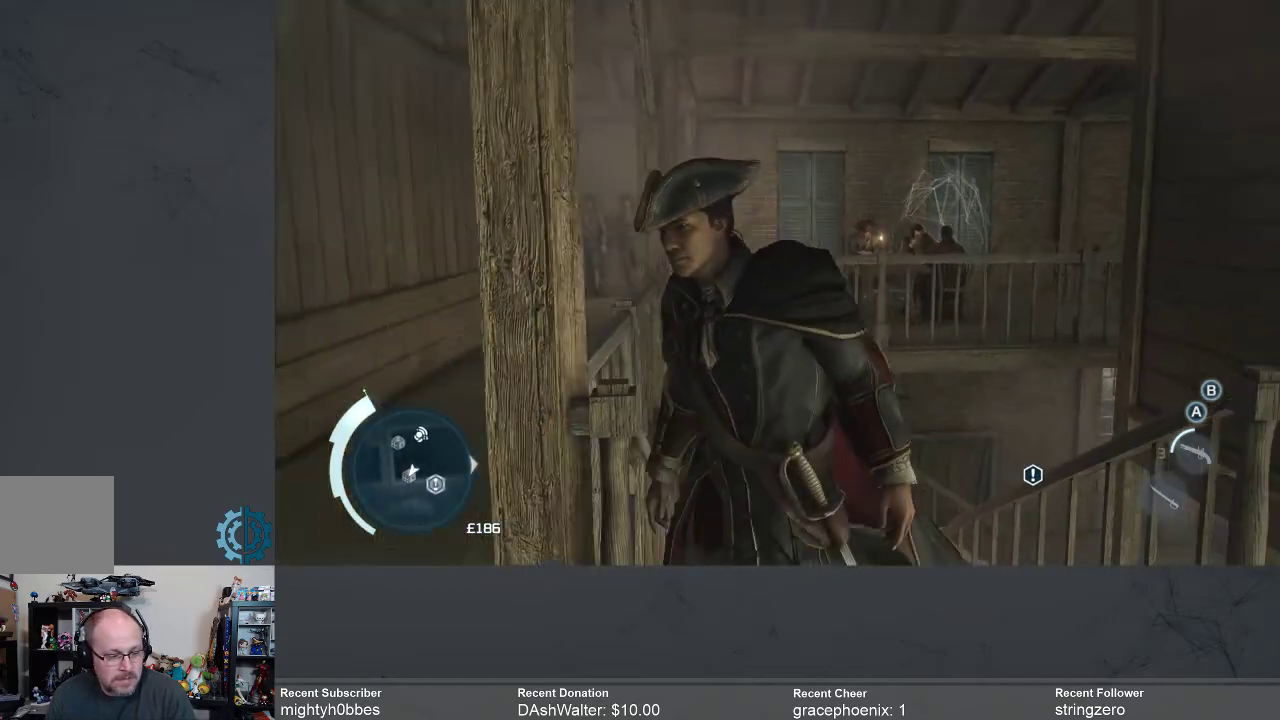
{"buttons": [], "left_stick": "left", "right_stick": "center", "events": [[133, "left_stick", "left"]]}
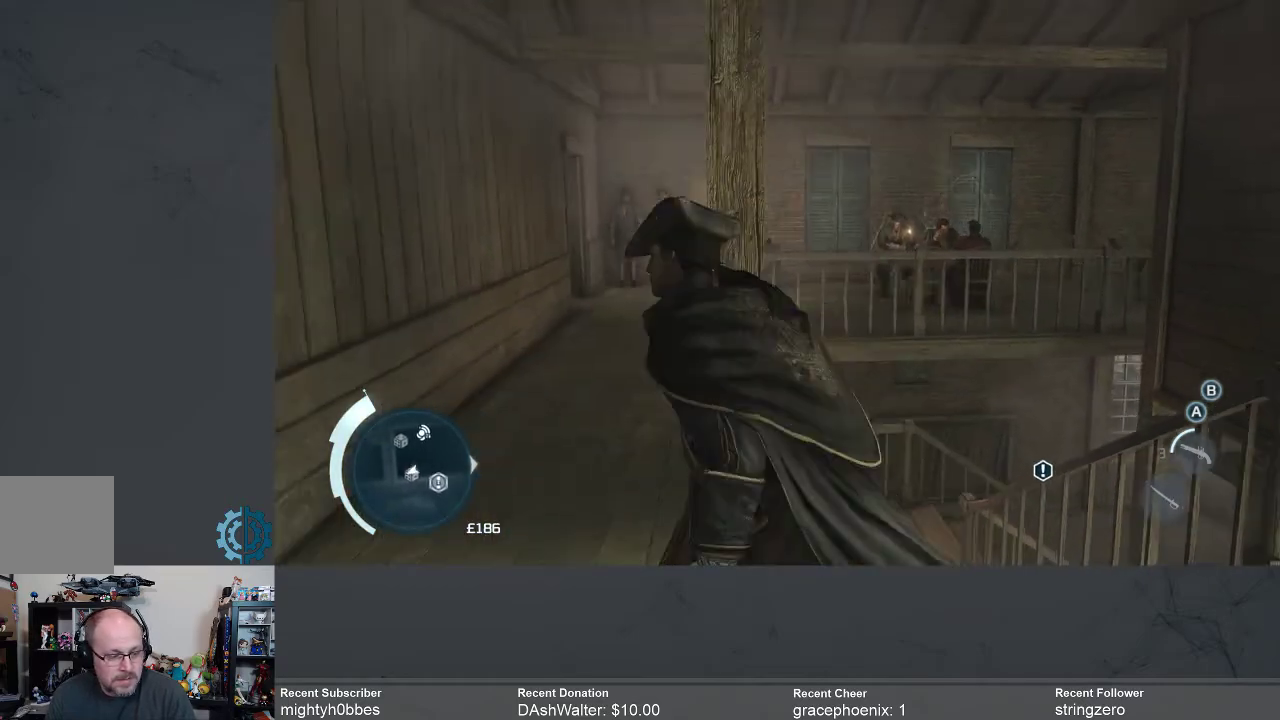
{"buttons": [], "left_stick": "up", "right_stick": "center", "events": [[33, "left_stick", "up-left"], [400, "left_stick", "up"]]}
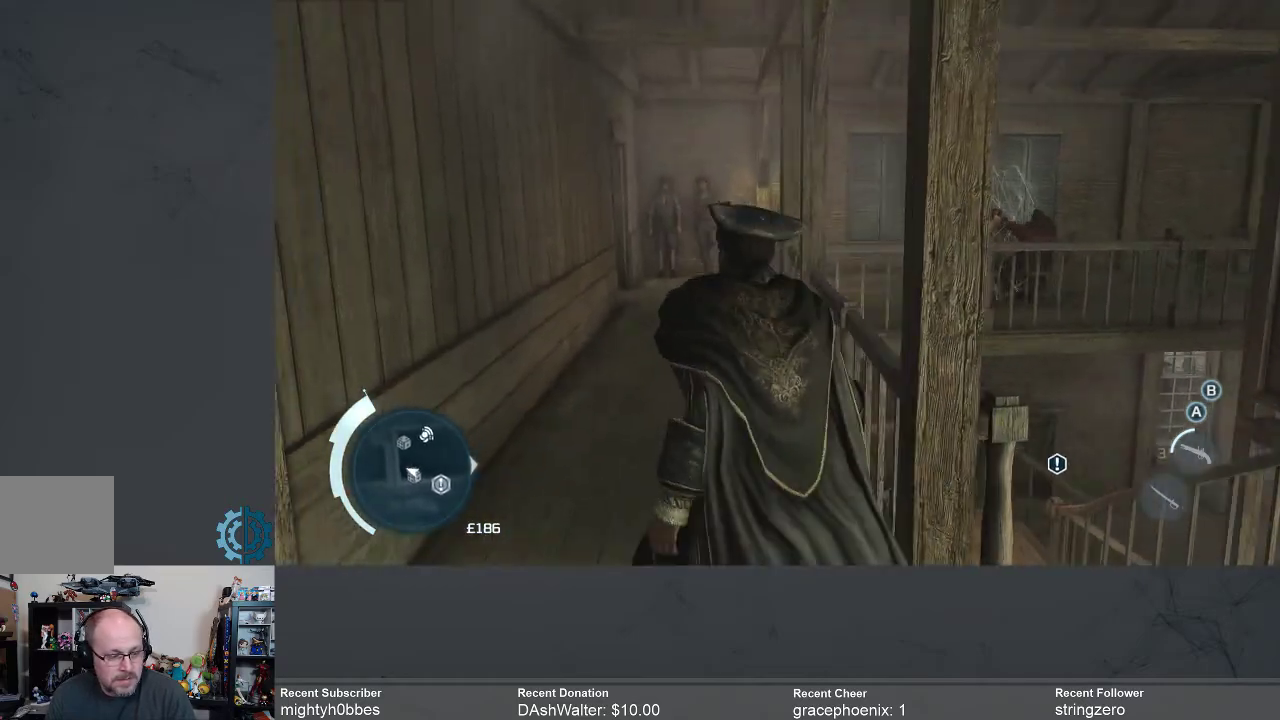
{"buttons": ["R2"], "left_stick": "up", "right_stick": "center", "events": [[167, "R2", "down"]]}
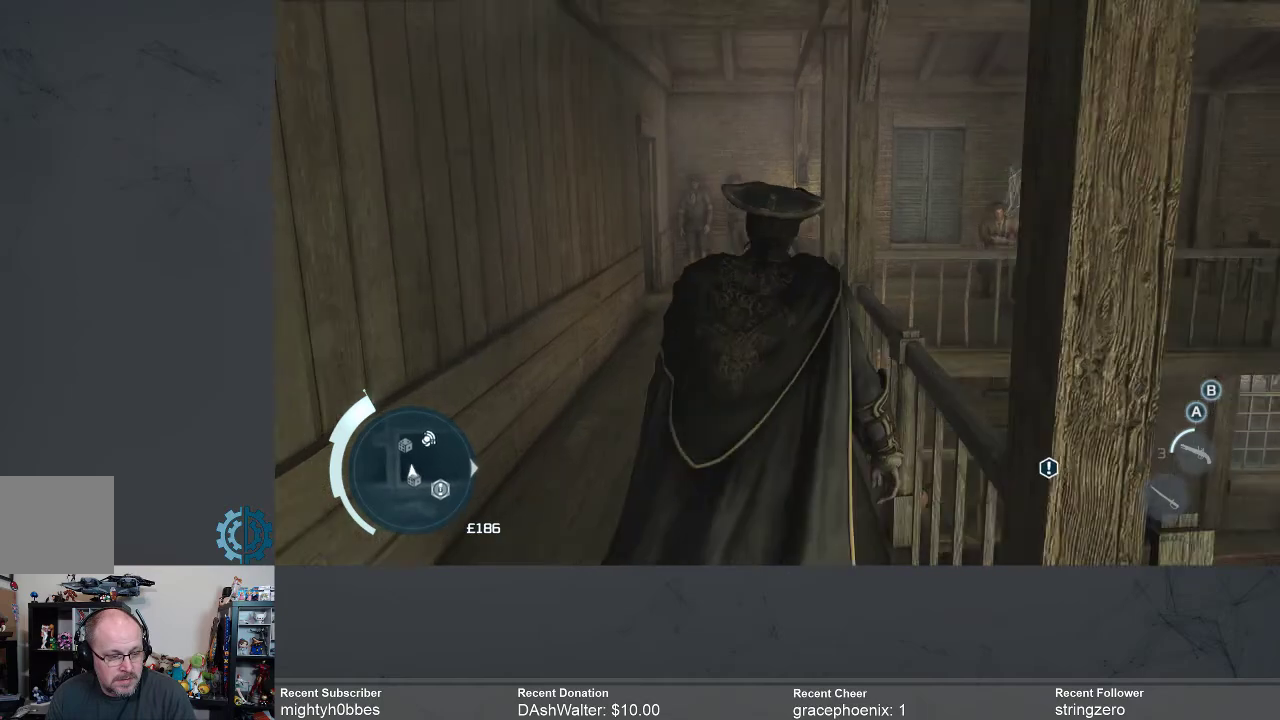
{"buttons": ["R2"], "left_stick": "up", "right_stick": "center", "events": []}
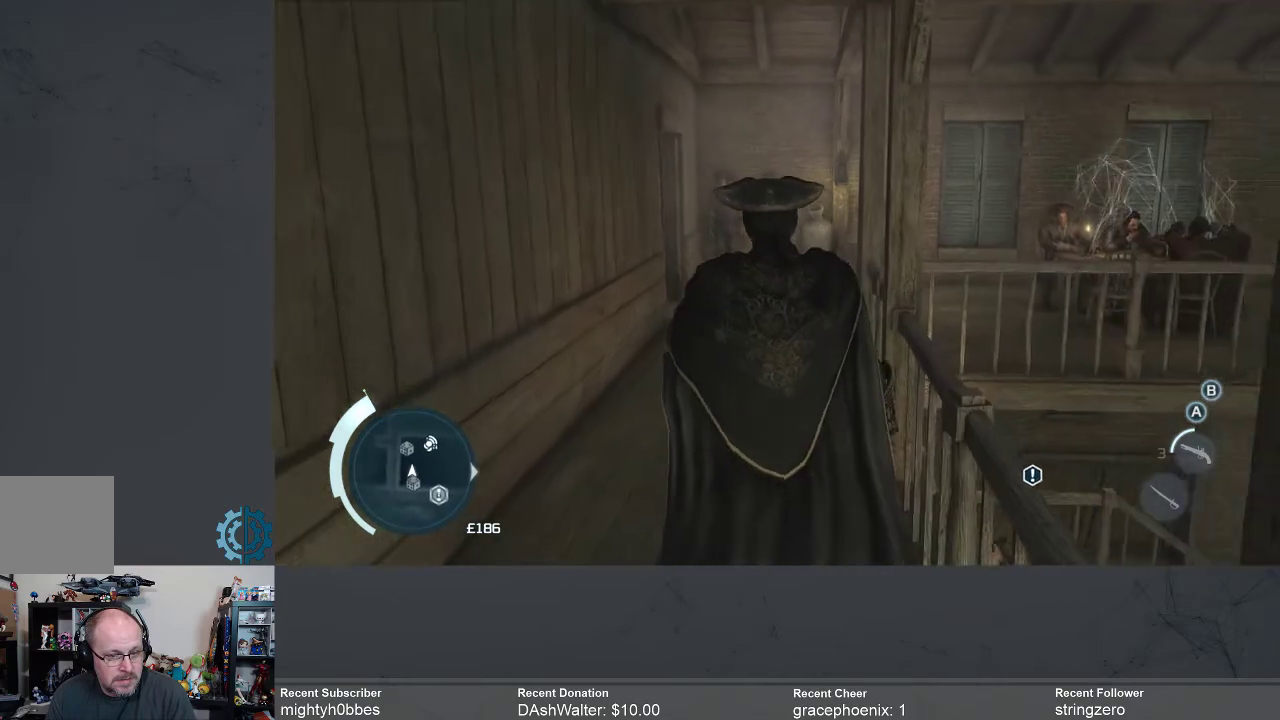
{"buttons": [], "left_stick": "up", "right_stick": "center", "events": [[467, "R2", "up"]]}
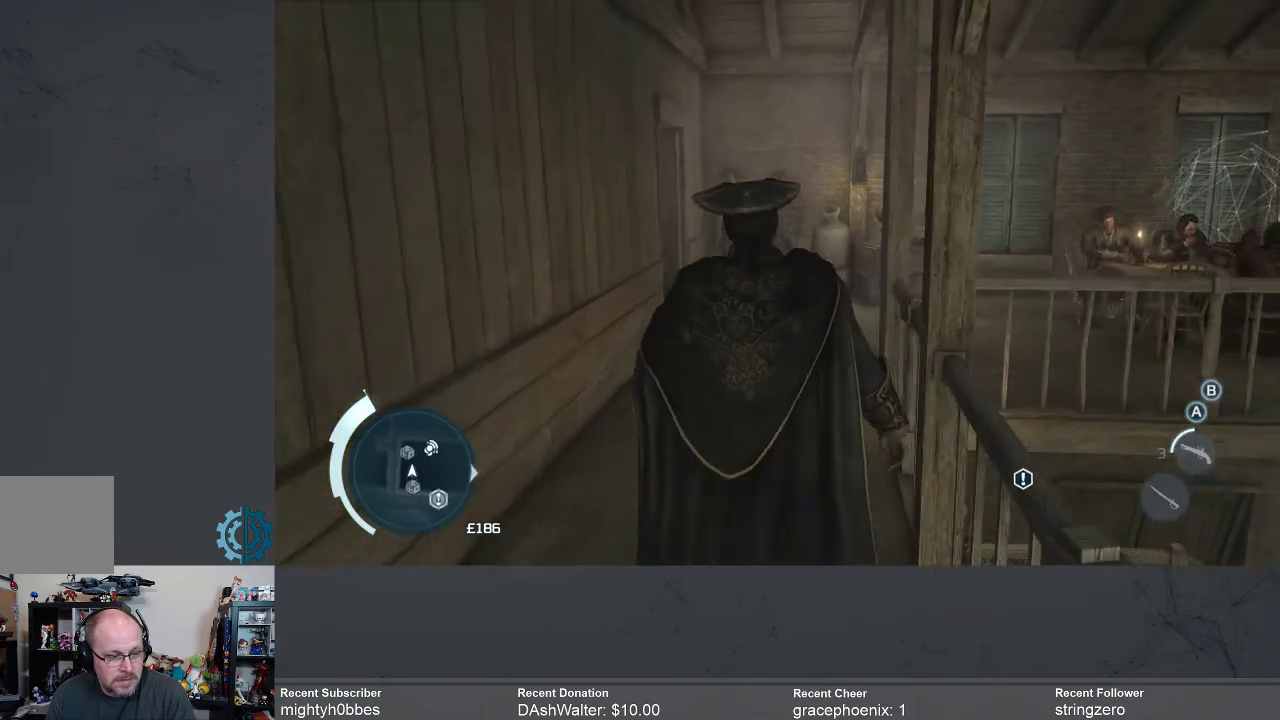
{"buttons": [], "left_stick": "up", "right_stick": "center", "events": []}
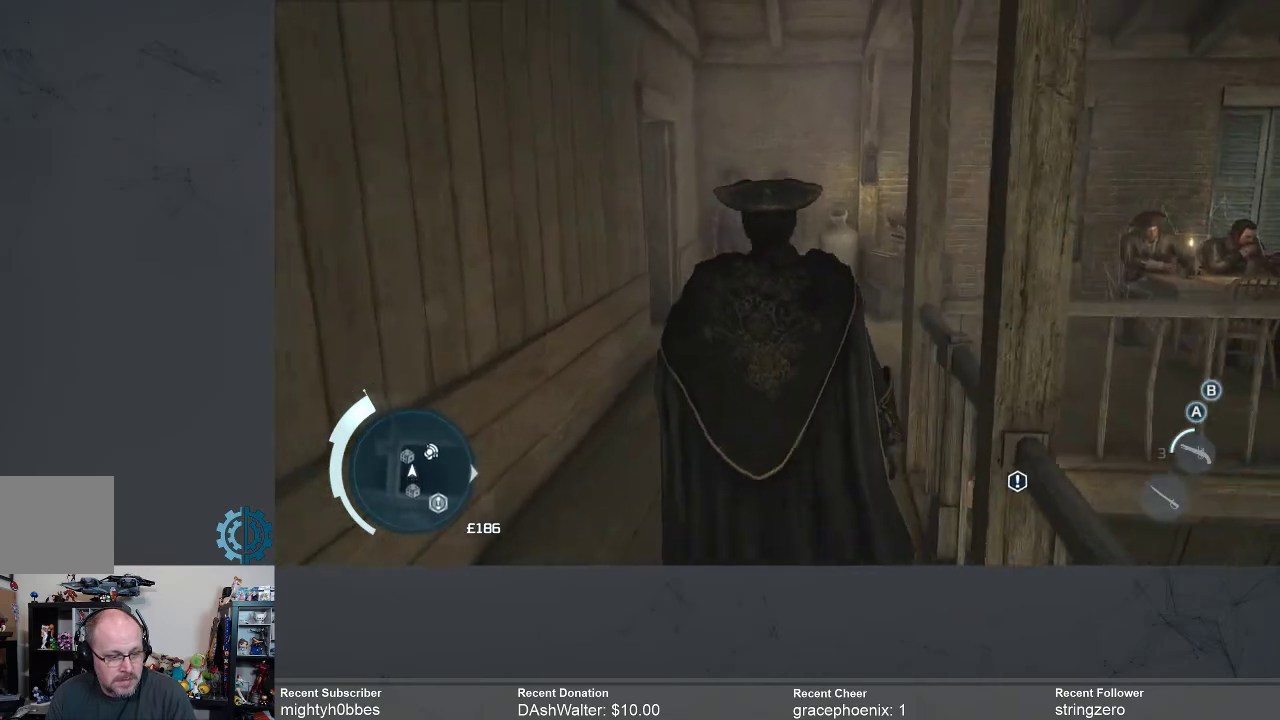
{"buttons": [], "left_stick": "up", "right_stick": "down-right", "events": [[267, "right_stick", "down-right"]]}
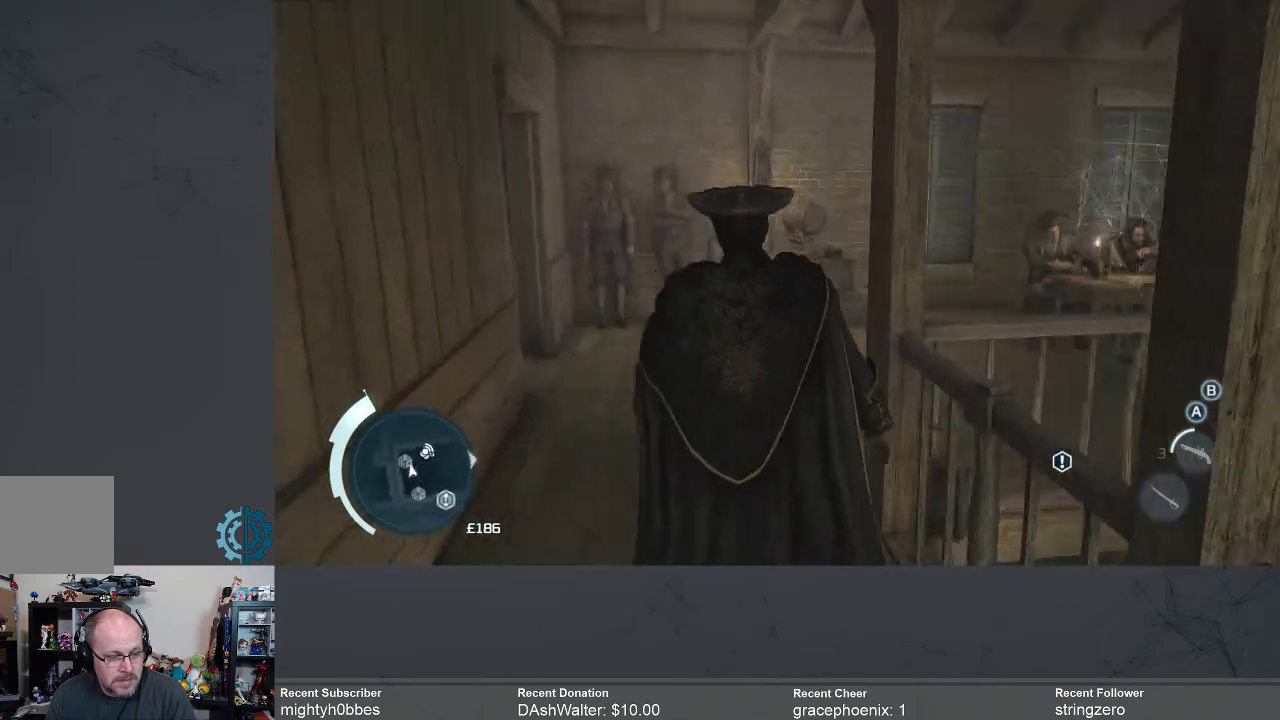
{"buttons": [], "left_stick": "up", "right_stick": "down-right", "events": []}
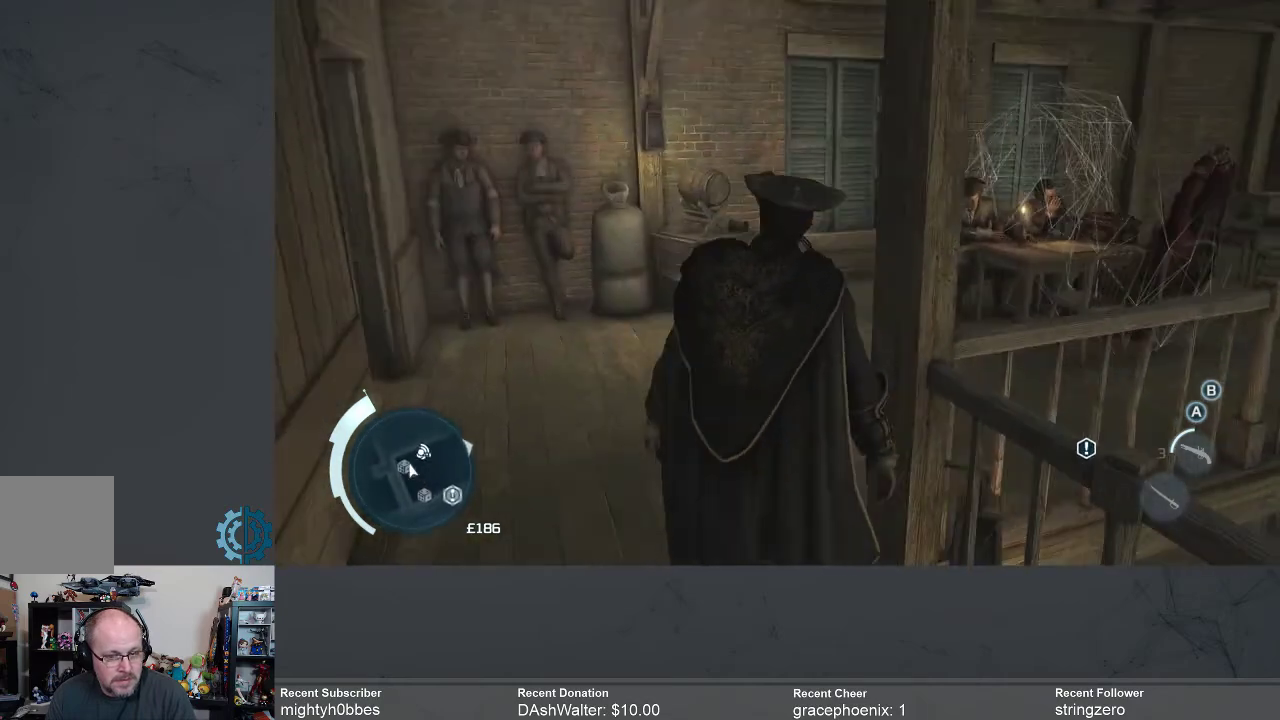
{"buttons": [], "left_stick": "up-left", "right_stick": "right", "events": [[333, "right_stick", "center"], [367, "left_stick", "up-left"], [467, "right_stick", "right"]]}
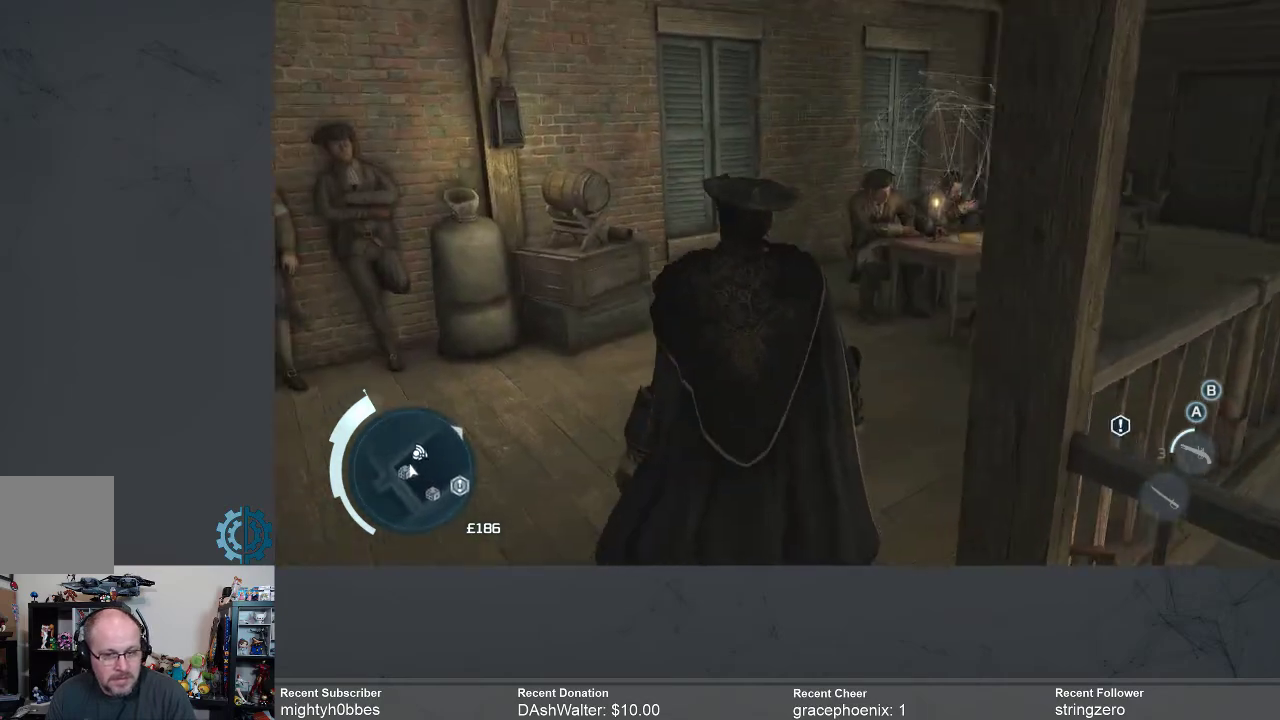
{"buttons": [], "left_stick": "up-left", "right_stick": "down", "events": [[200, "right_stick", "center"], [367, "right_stick", "down"]]}
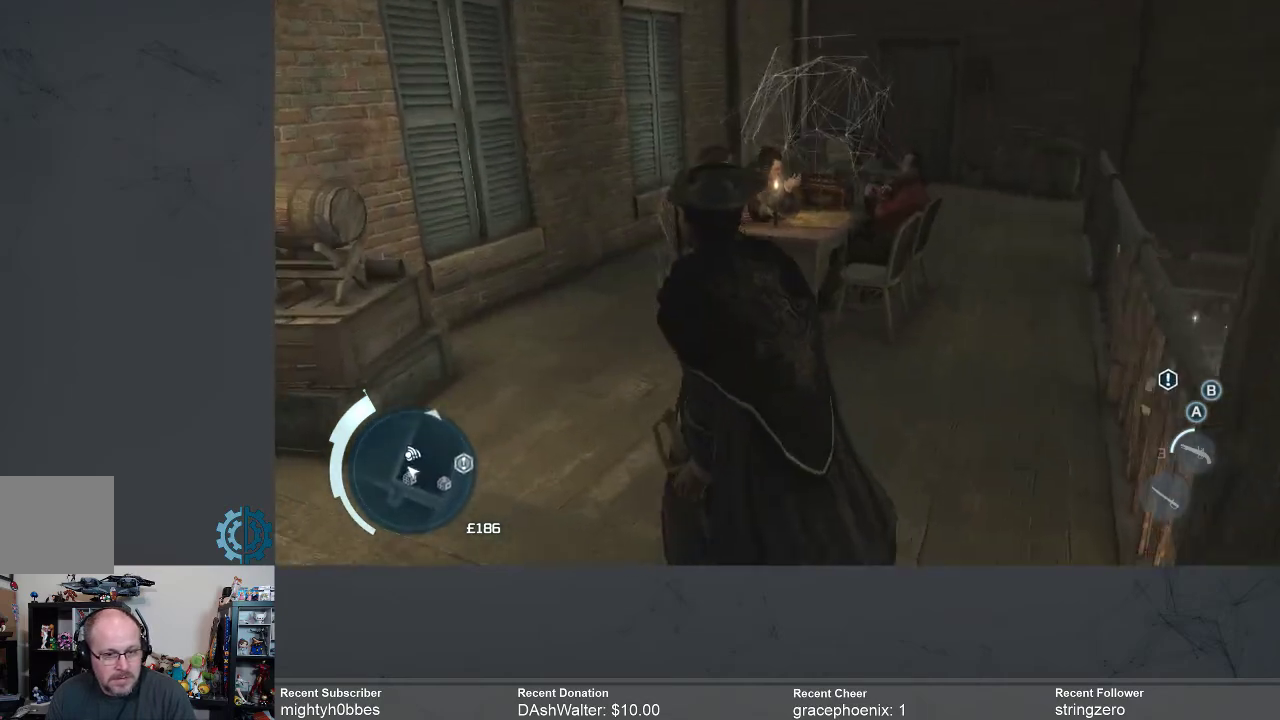
{"buttons": [], "left_stick": "up", "right_stick": "center", "events": [[67, "right_stick", "center"], [167, "left_stick", "up"]]}
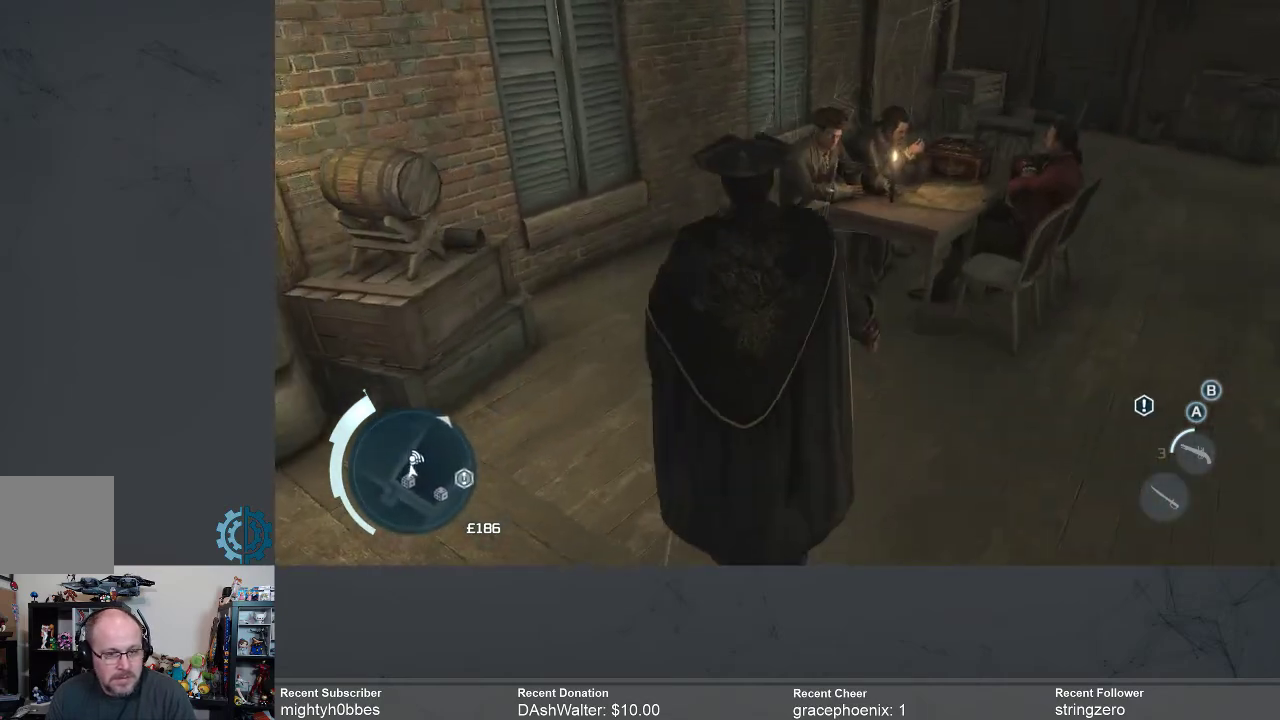
{"buttons": [], "left_stick": "up-right", "right_stick": "center", "events": [[233, "left_stick", "up-right"]]}